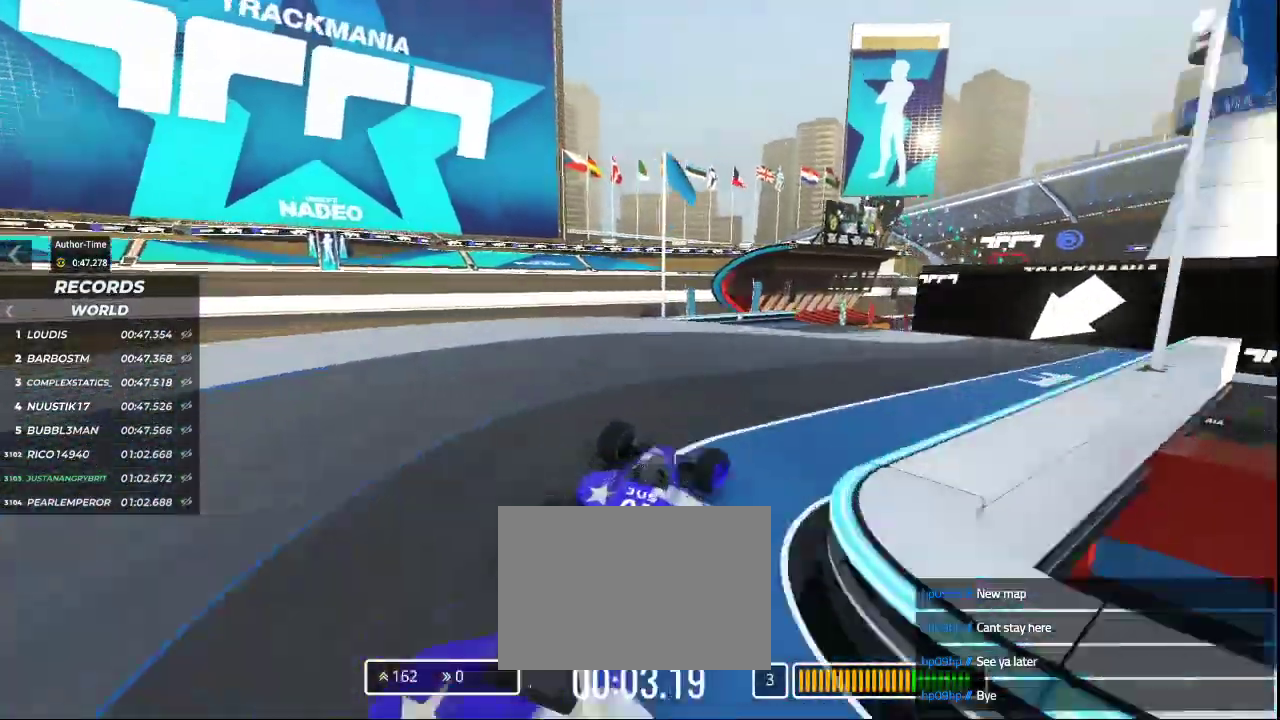
Gameplay with keyboard; each line is a JSON object with the keys held at the frame after it. "events" lists presses ("down") and releases ("up") of "down", "left", "right" and "up" between this image and that frame as [ms after this image, input, new state], when the widget could be followed in between. No other keys are recorded. Mouse input is not recorded.
{"keys": ["left", "up"], "events": [[200, "right", "up"], [367, "left", "down"]]}
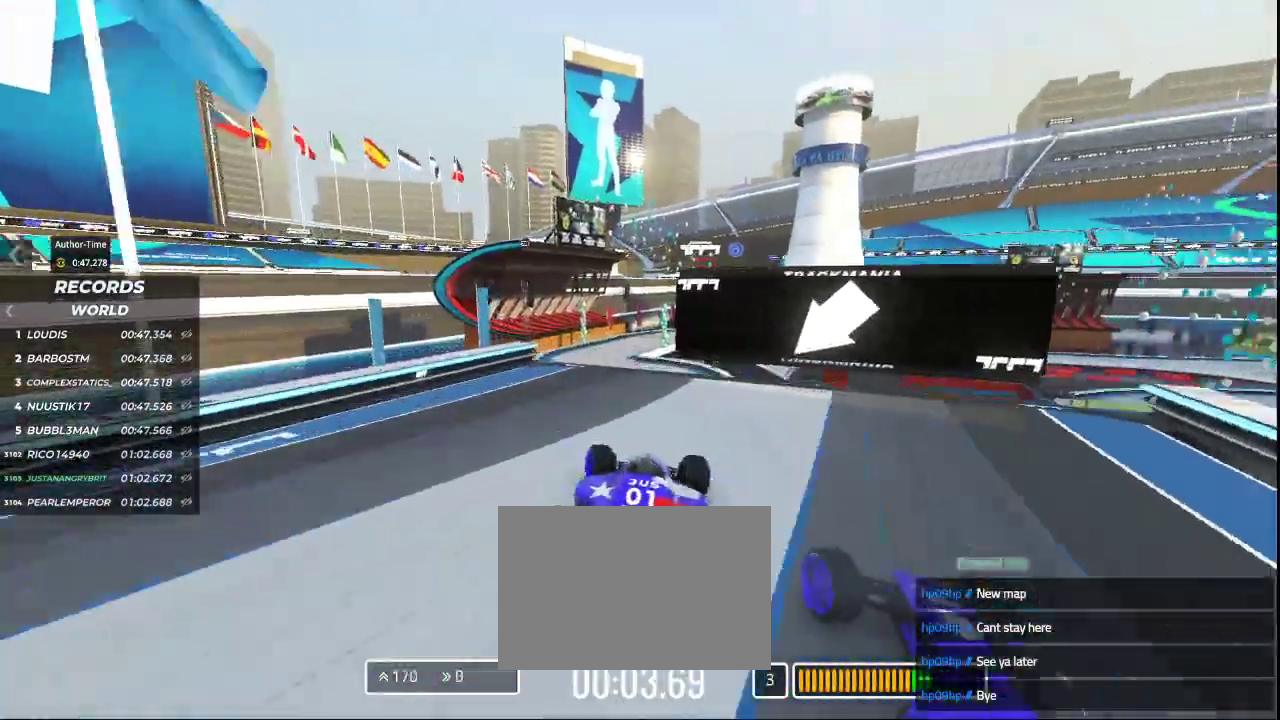
{"keys": ["up"], "events": [[67, "left", "up"], [300, "right", "down"], [433, "right", "up"]]}
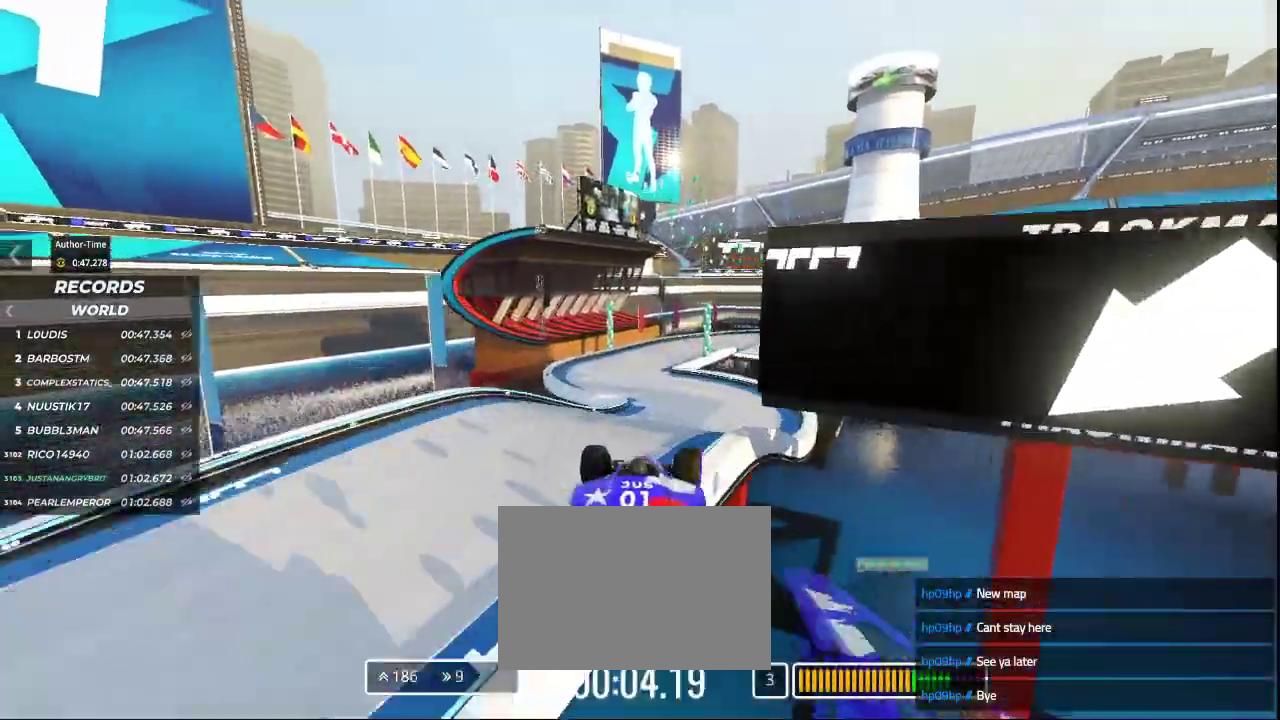
{"keys": ["left", "up"], "events": [[333, "left", "down"]]}
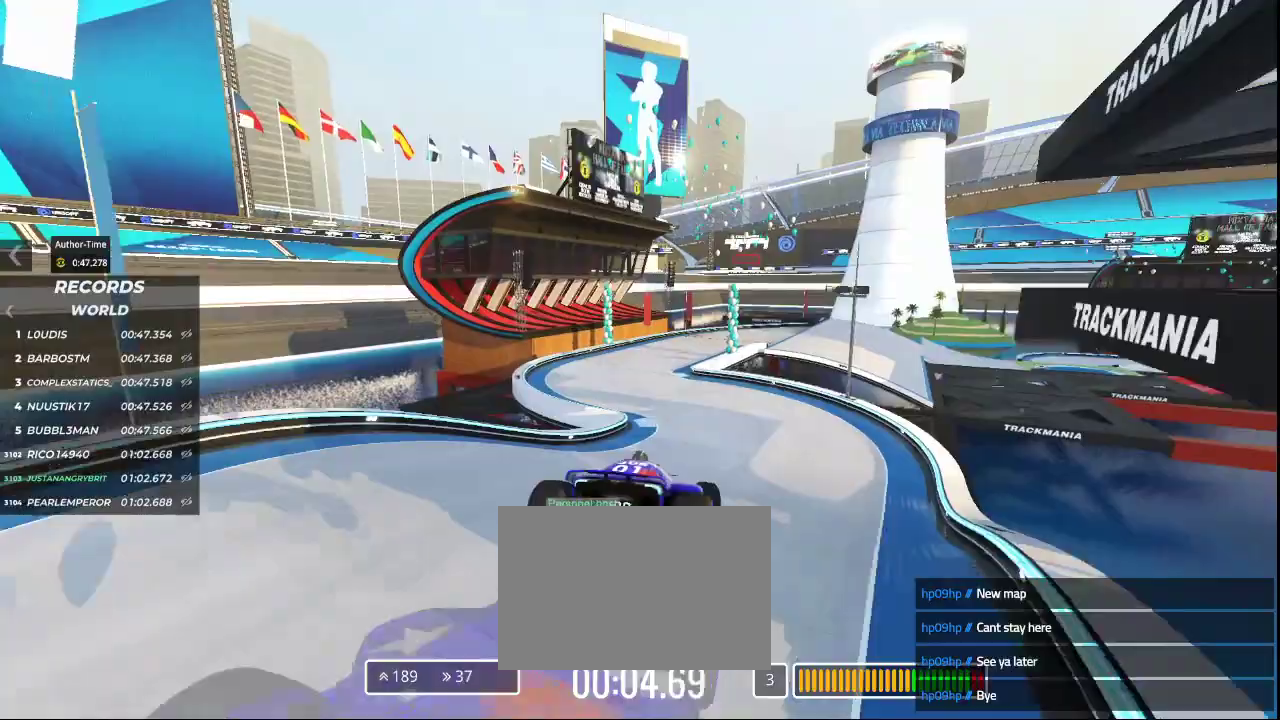
{"keys": ["left", "up"], "events": []}
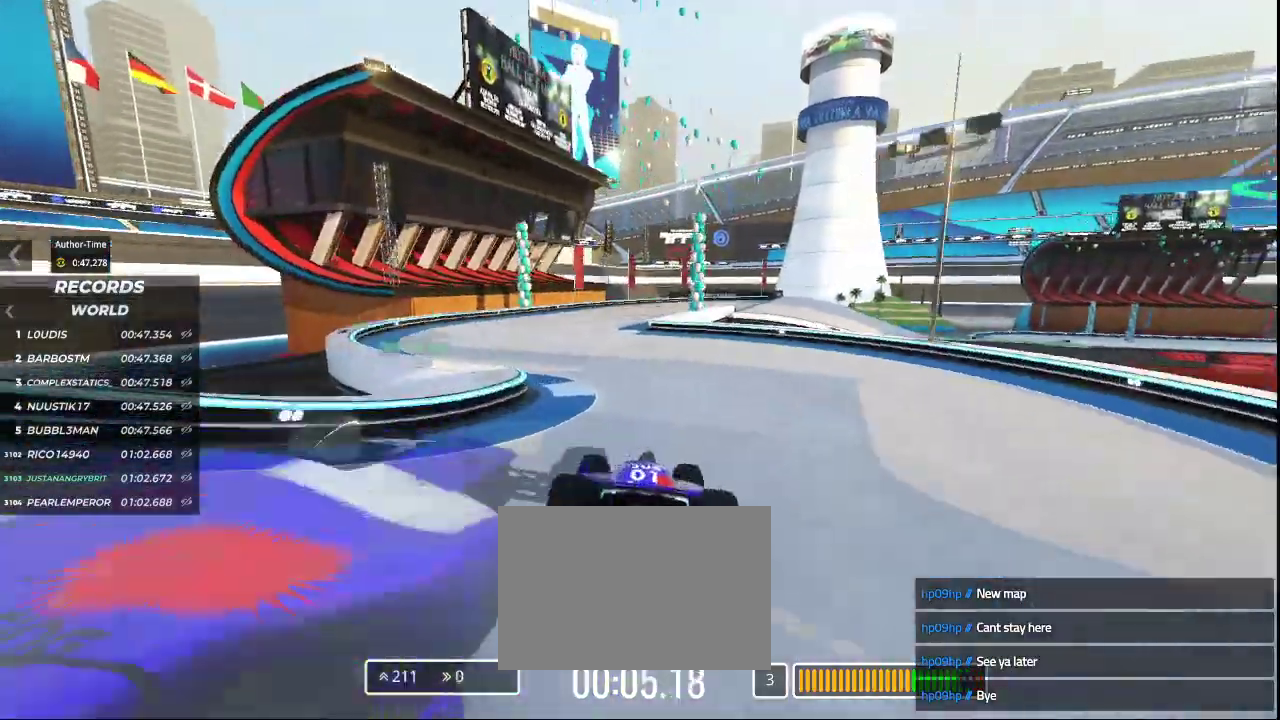
{"keys": ["right", "up"], "events": [[200, "left", "up"], [367, "right", "down"]]}
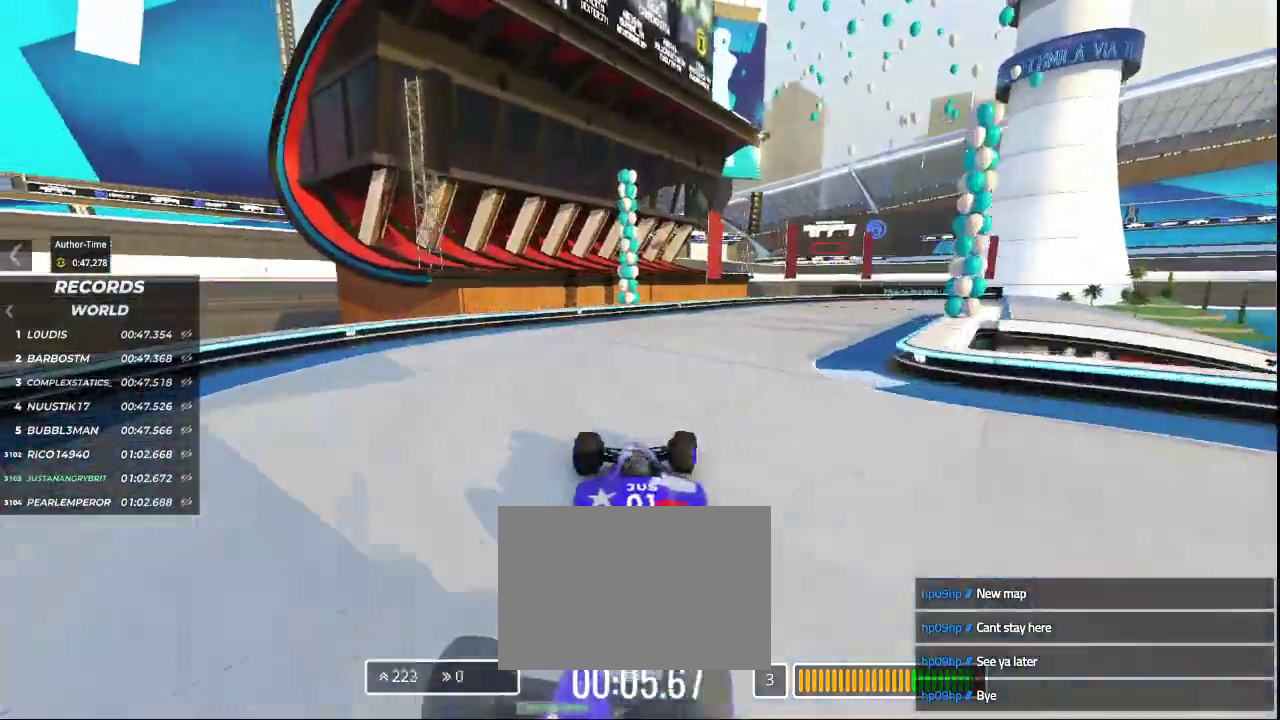
{"keys": ["right", "up"], "events": []}
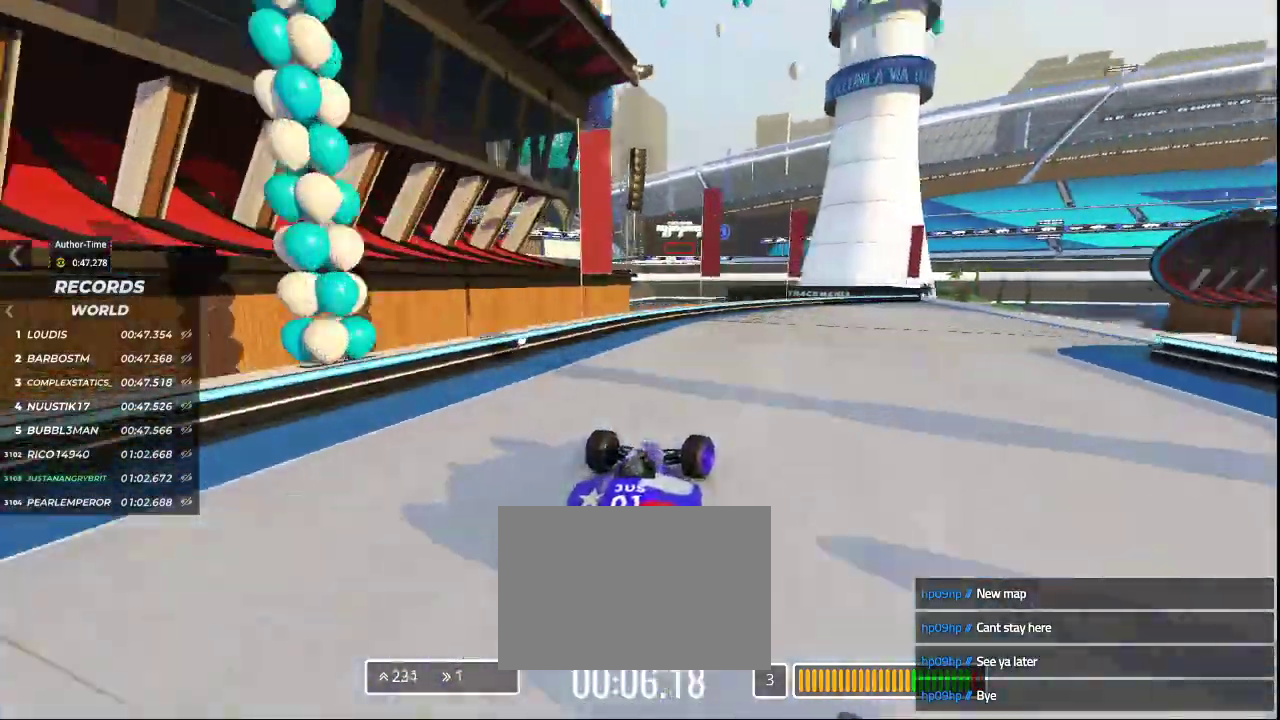
{"keys": ["right", "up"], "events": []}
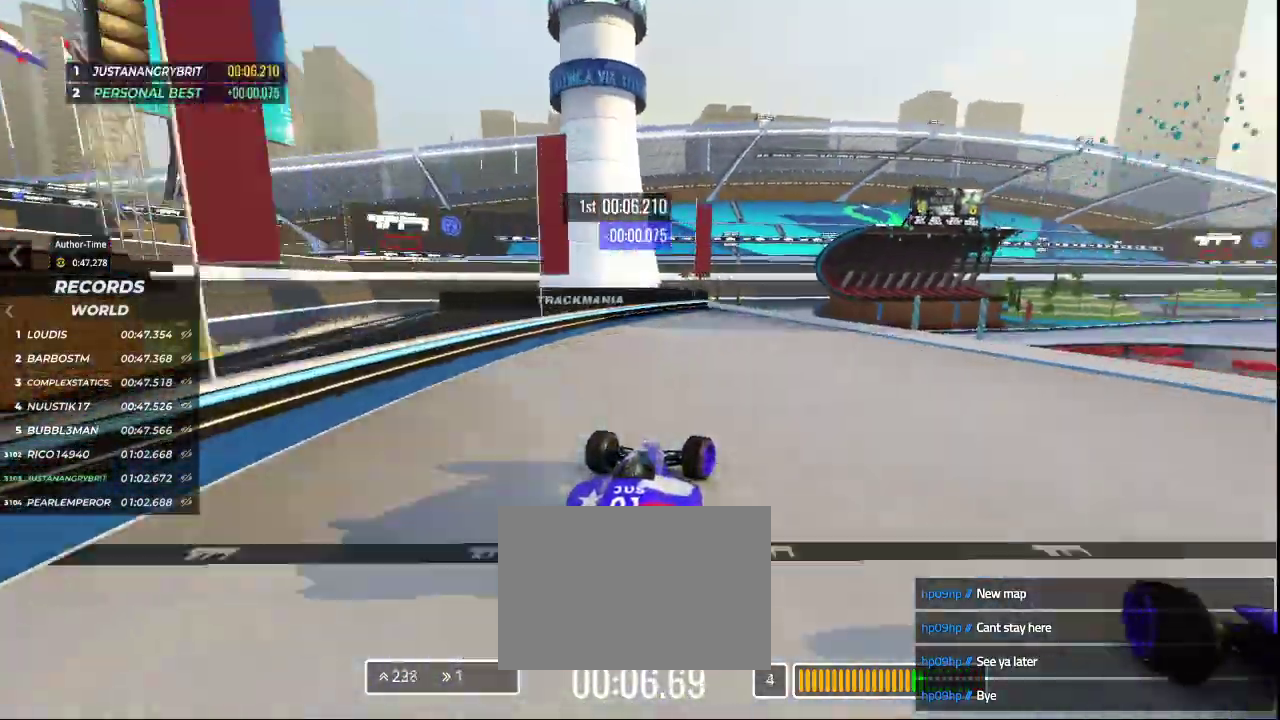
{"keys": ["up"], "events": [[200, "right", "up"]]}
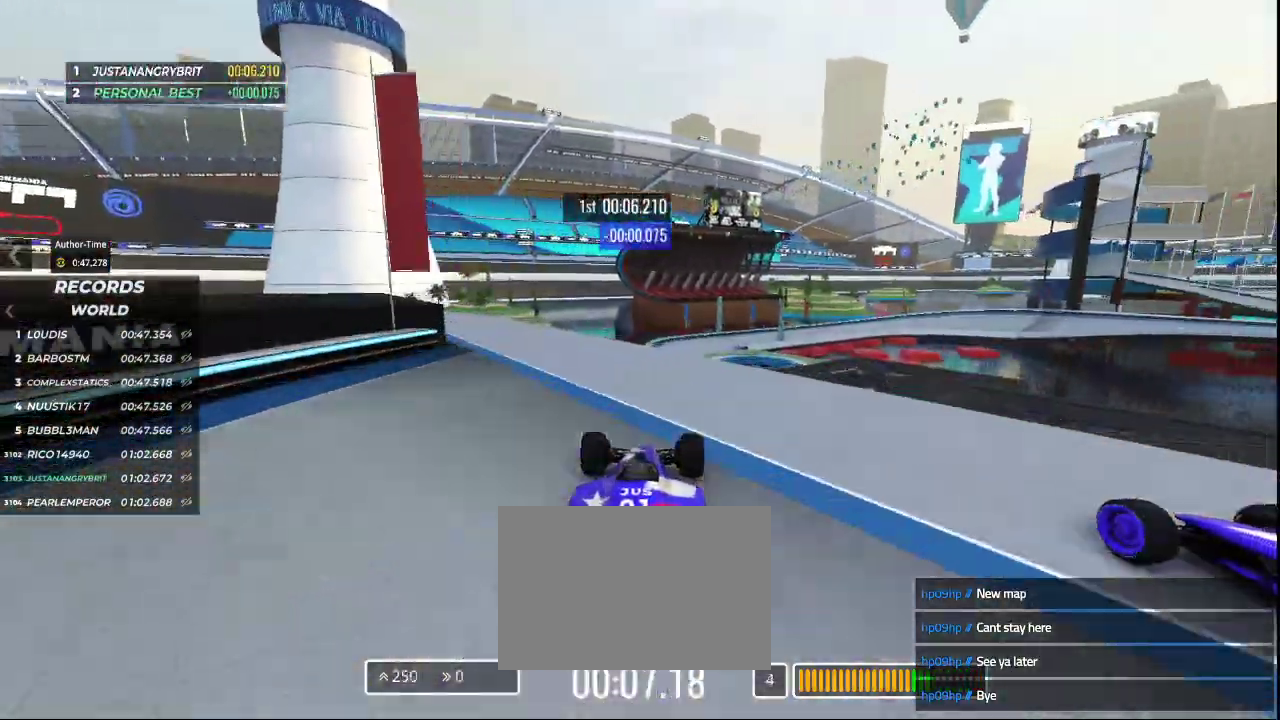
{"keys": ["up"], "events": []}
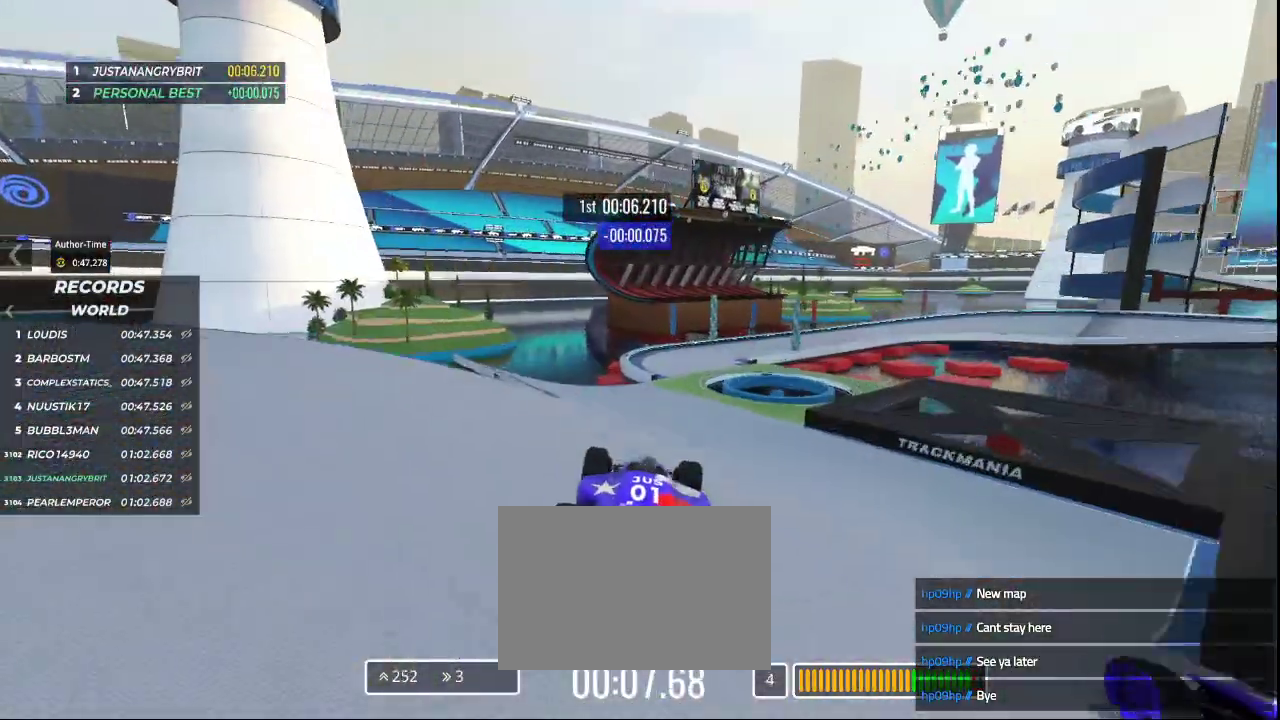
{"keys": ["right", "up"], "events": [[100, "right", "down"]]}
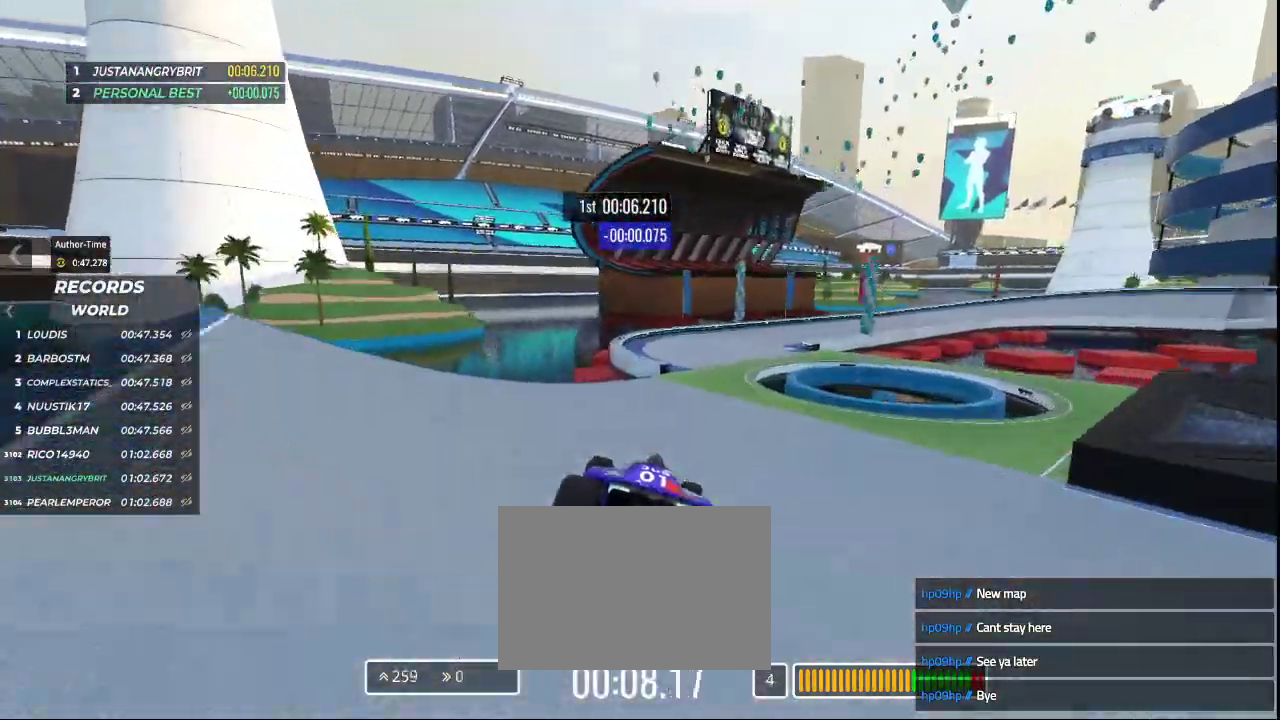
{"keys": ["up"], "events": [[400, "right", "up"]]}
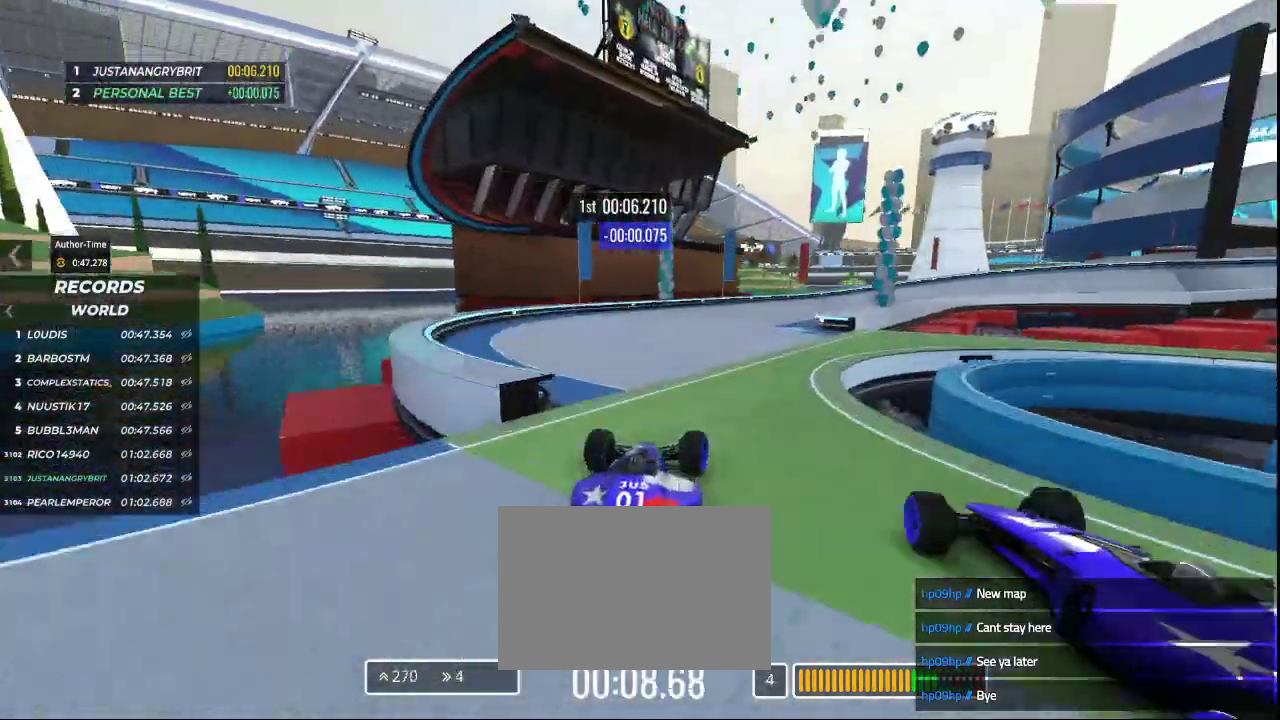
{"keys": ["right", "up"], "events": [[33, "right", "down"], [300, "right", "up"], [333, "right", "down"]]}
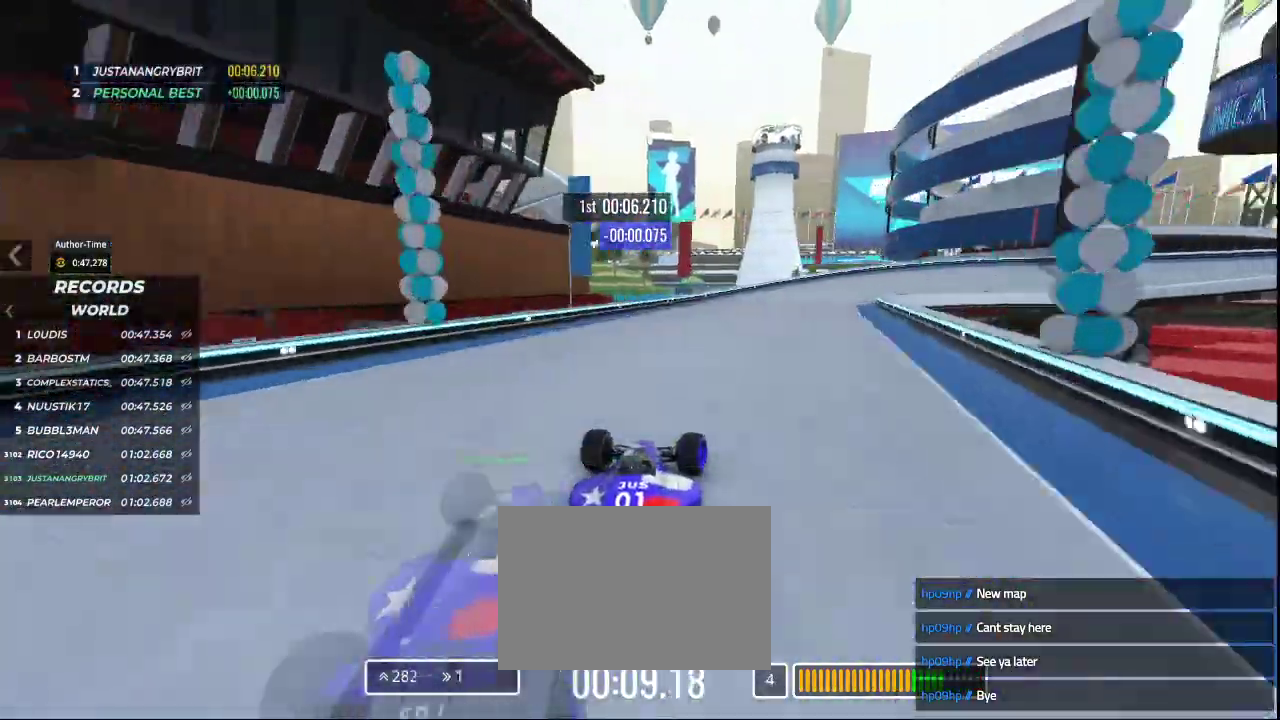
{"keys": ["down", "right", "up"], "events": [[267, "down", "down"]]}
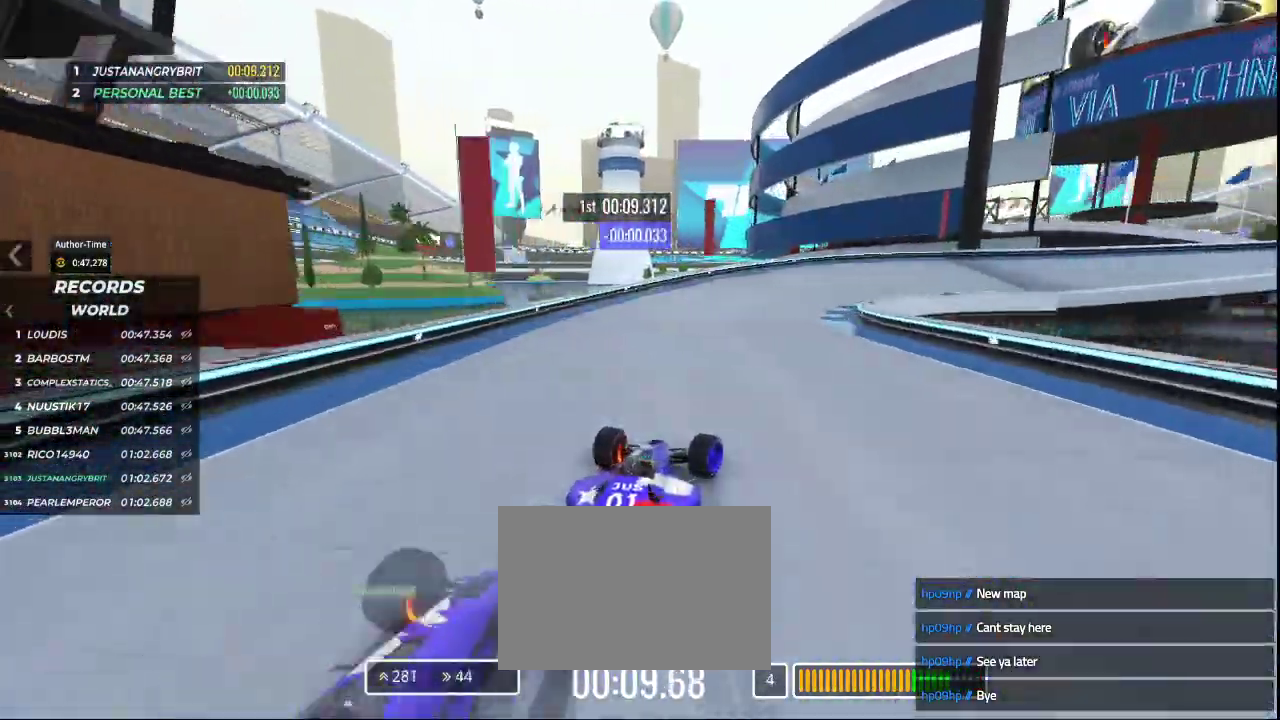
{"keys": ["right", "up"], "events": [[233, "up", "up"], [433, "down", "up"], [467, "up", "down"]]}
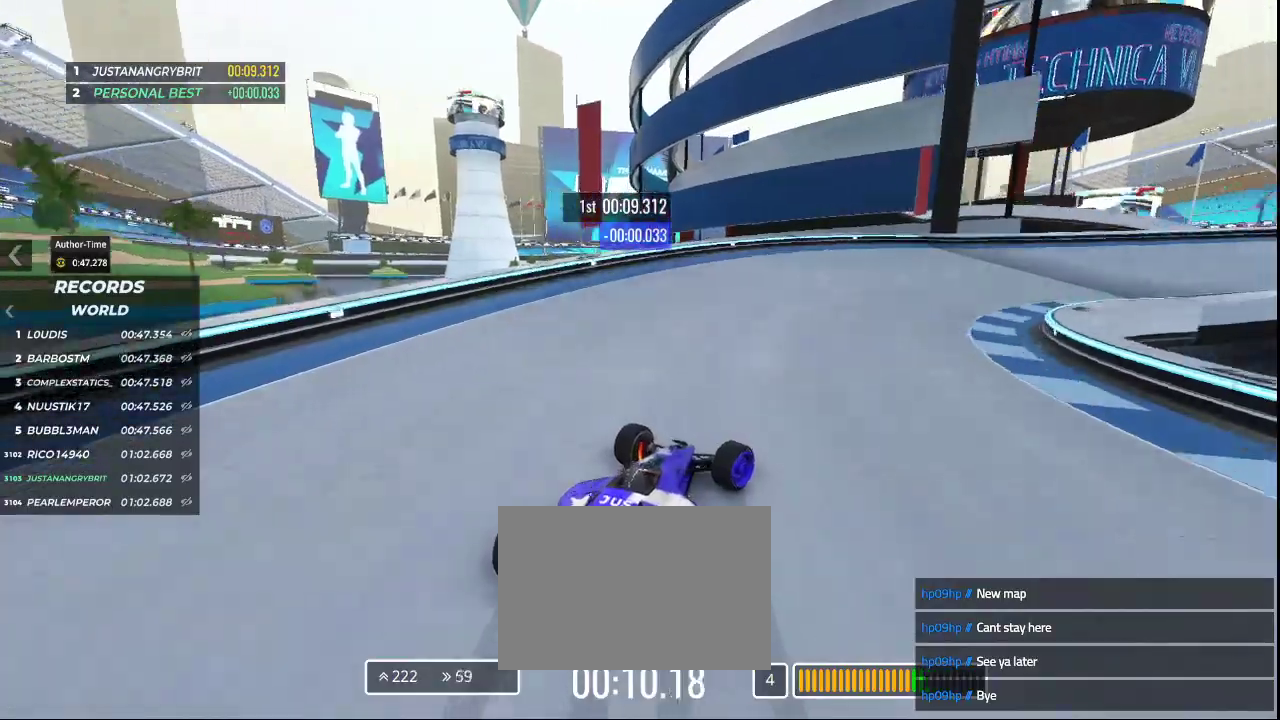
{"keys": ["right", "up"], "events": []}
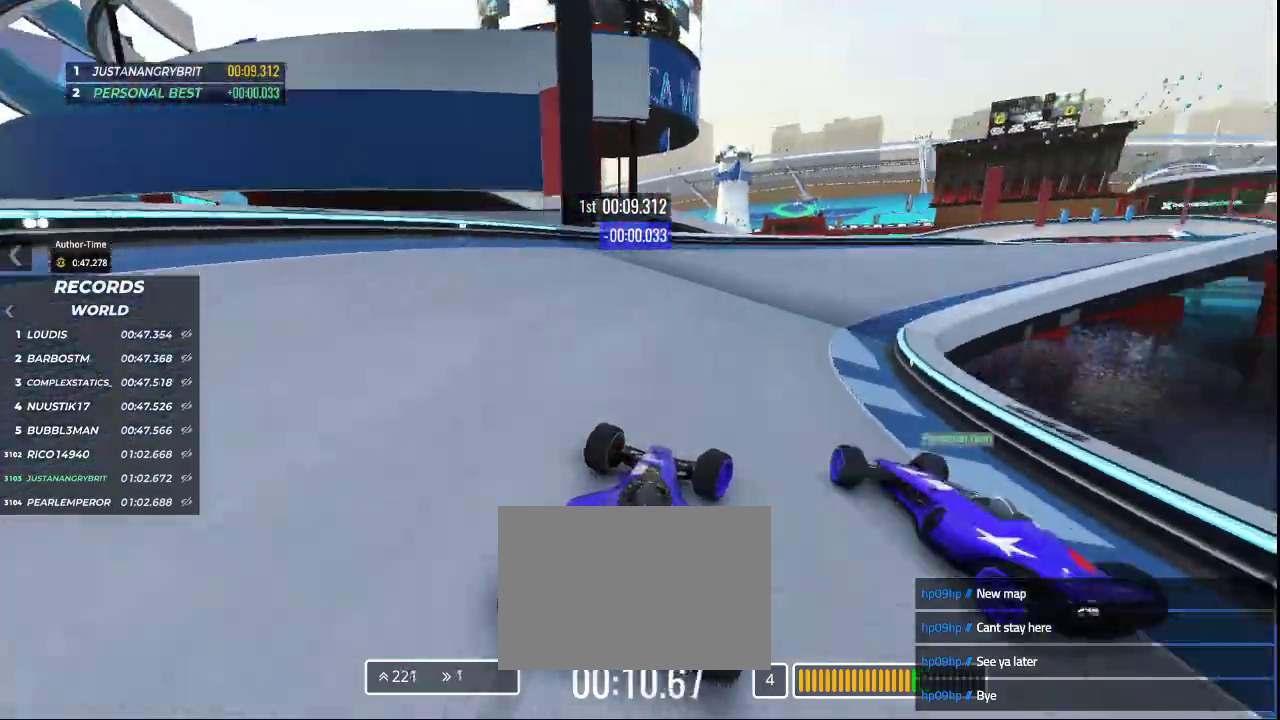
{"keys": ["right", "up"], "events": []}
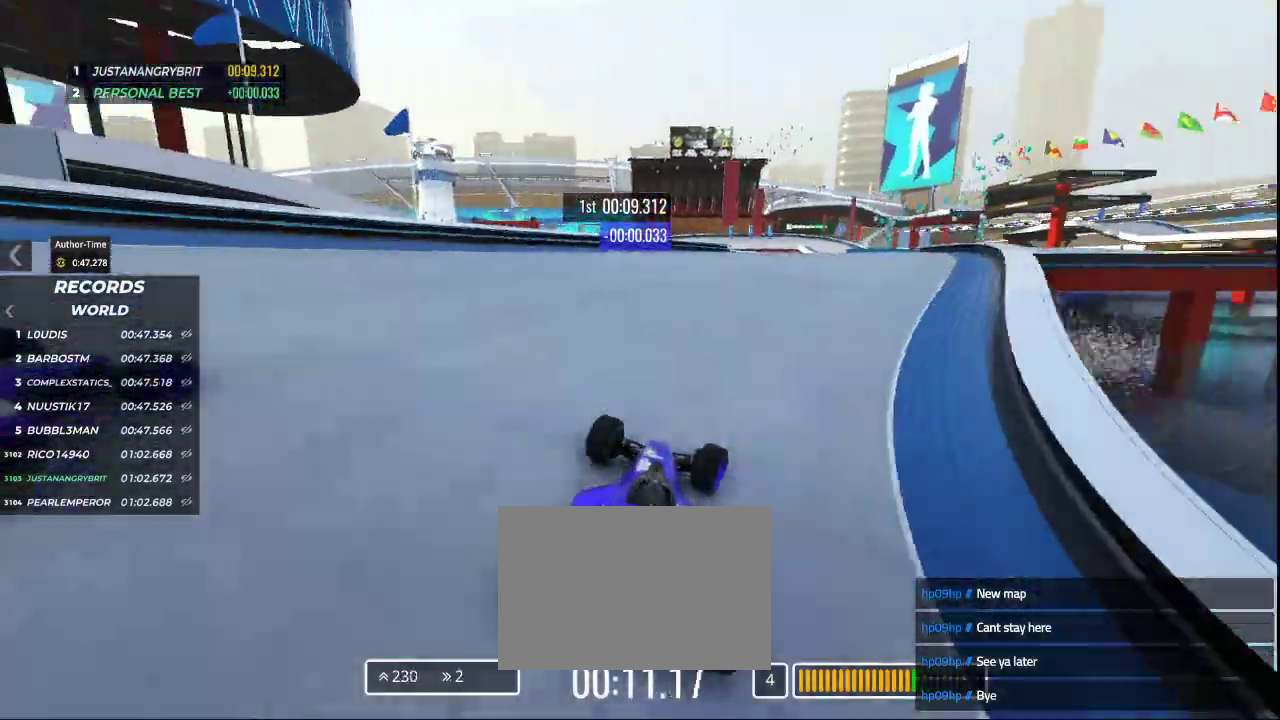
{"keys": ["right", "up"], "events": [[333, "right", "up"], [400, "right", "down"]]}
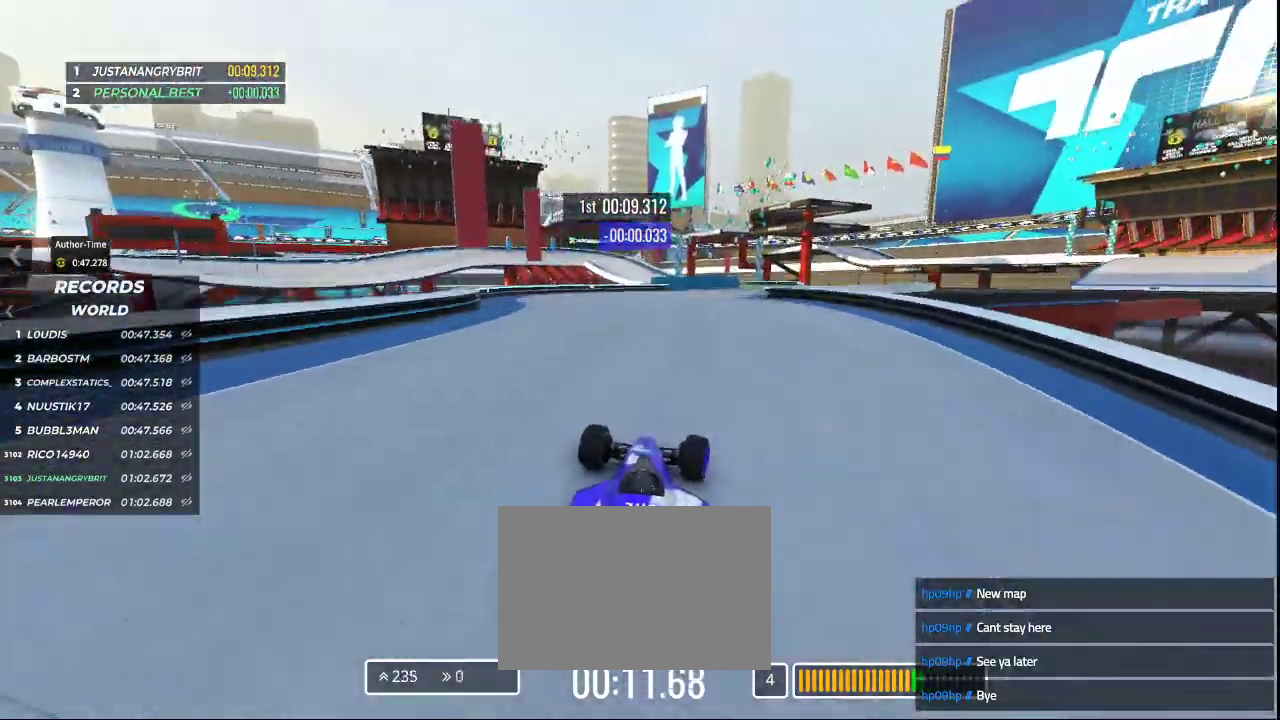
{"keys": ["right", "up"], "events": [[33, "right", "up"], [133, "right", "down"]]}
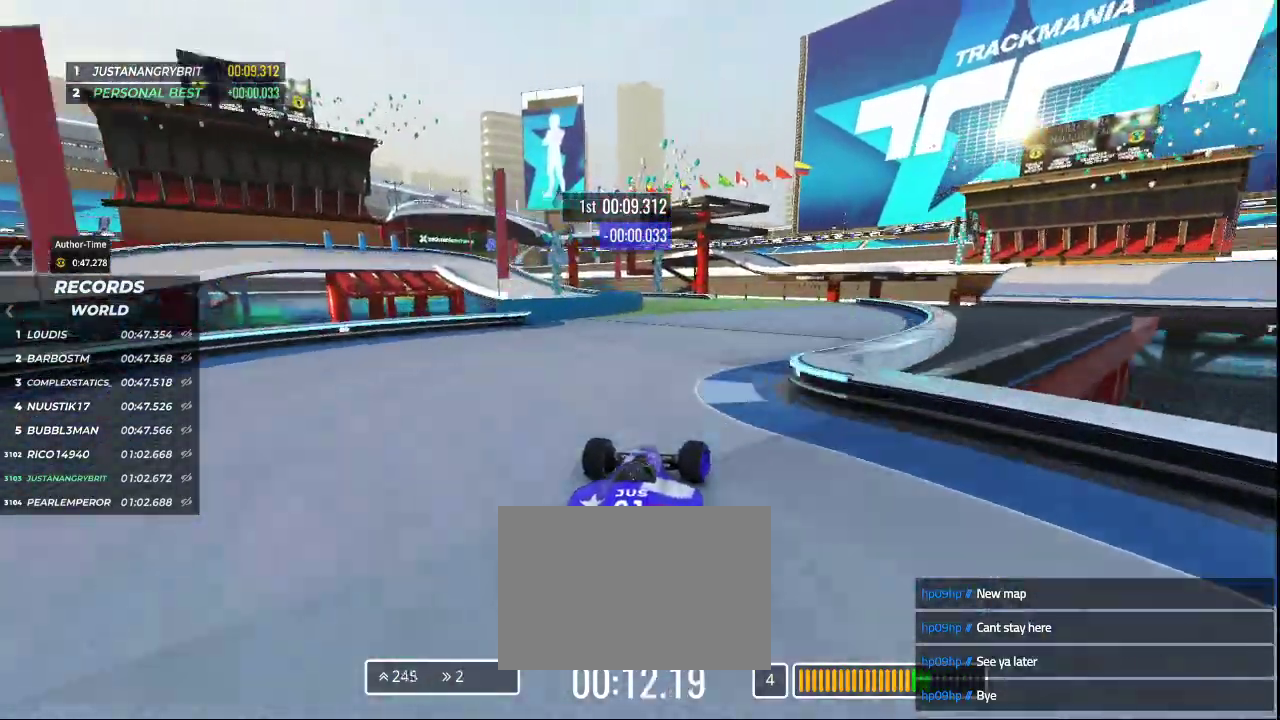
{"keys": ["left", "up"], "events": [[100, "right", "up"], [300, "left", "down"]]}
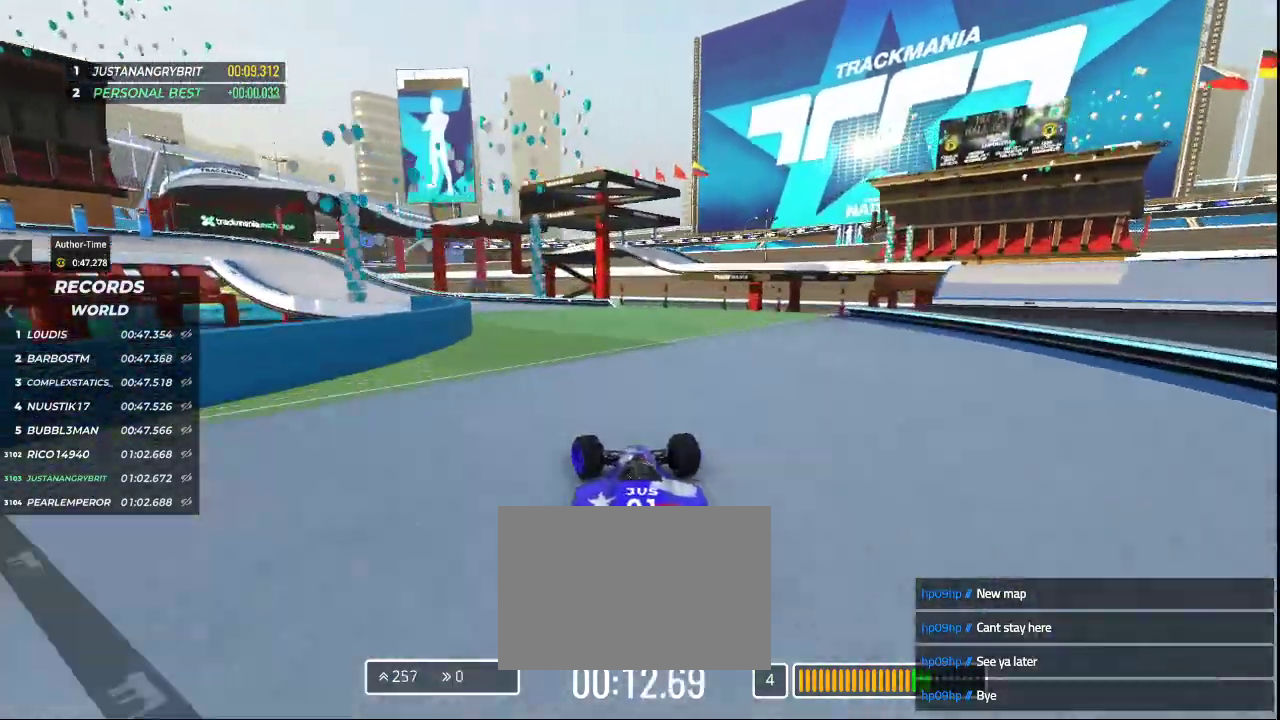
{"keys": ["left", "up"], "events": []}
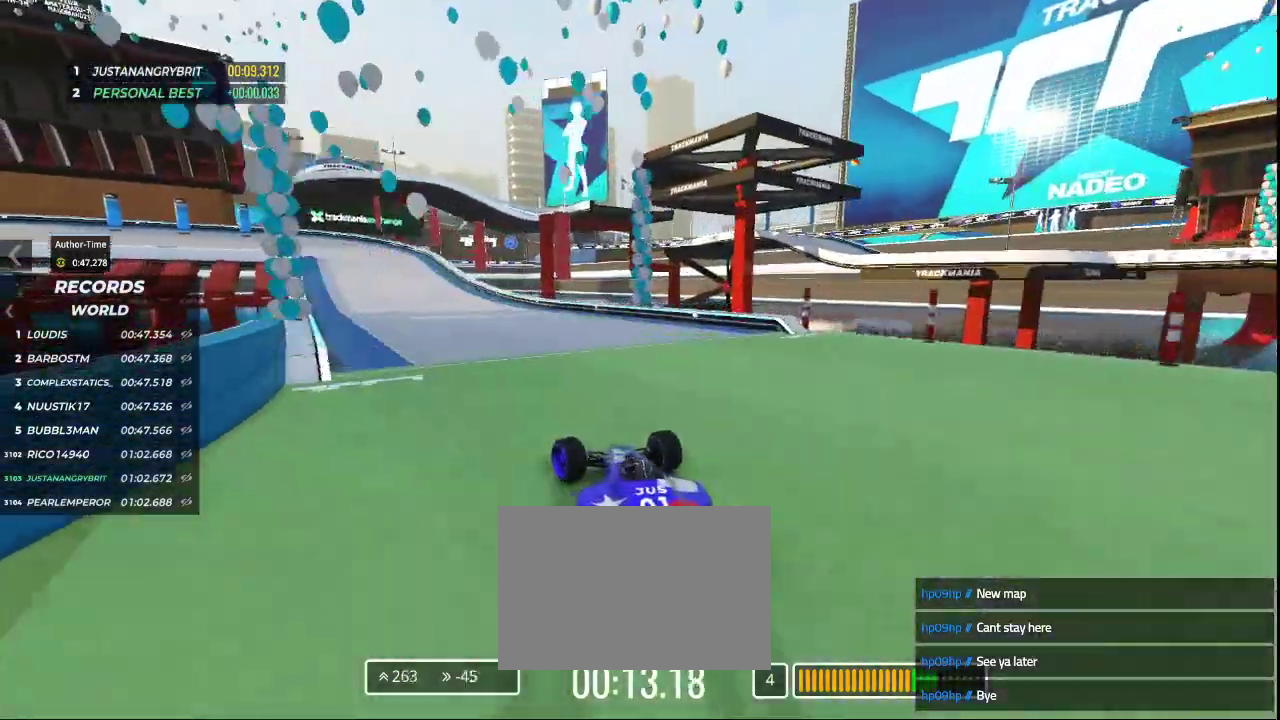
{"keys": ["left", "up"], "events": [[33, "left", "up"], [133, "left", "down"], [367, "left", "up"], [433, "left", "down"]]}
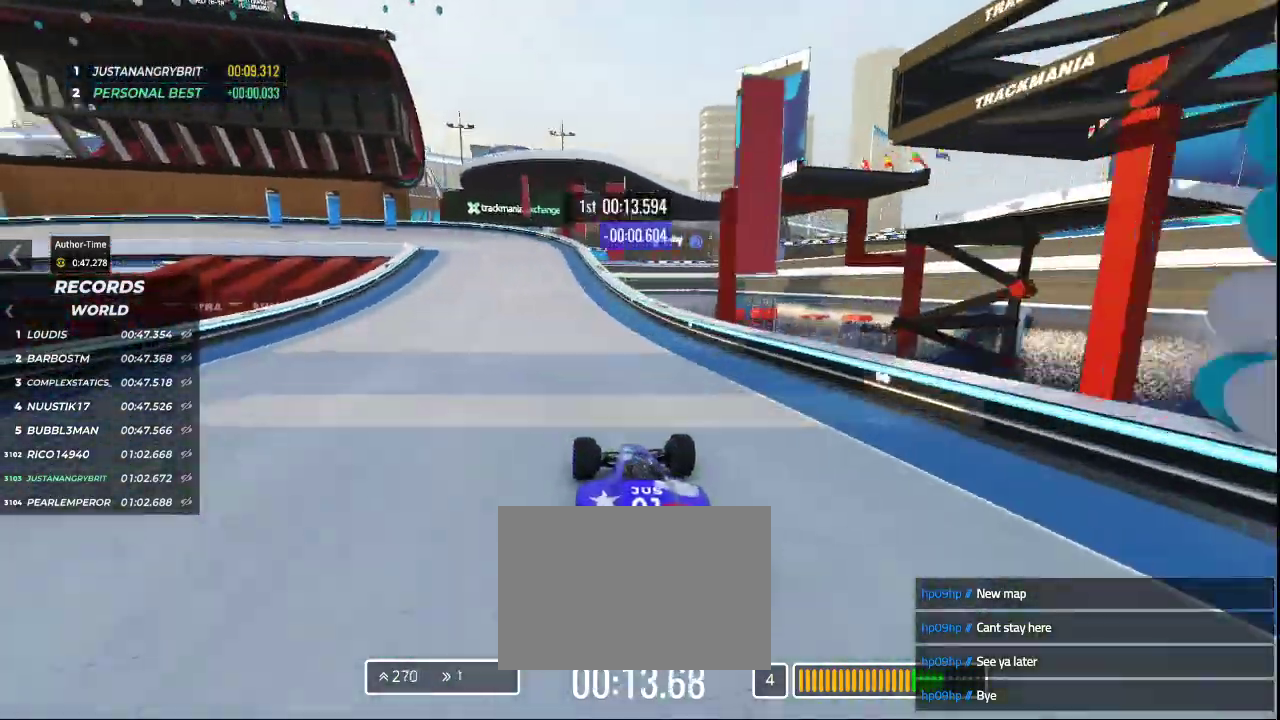
{"keys": ["left", "up"], "events": [[100, "left", "up"], [167, "left", "down"]]}
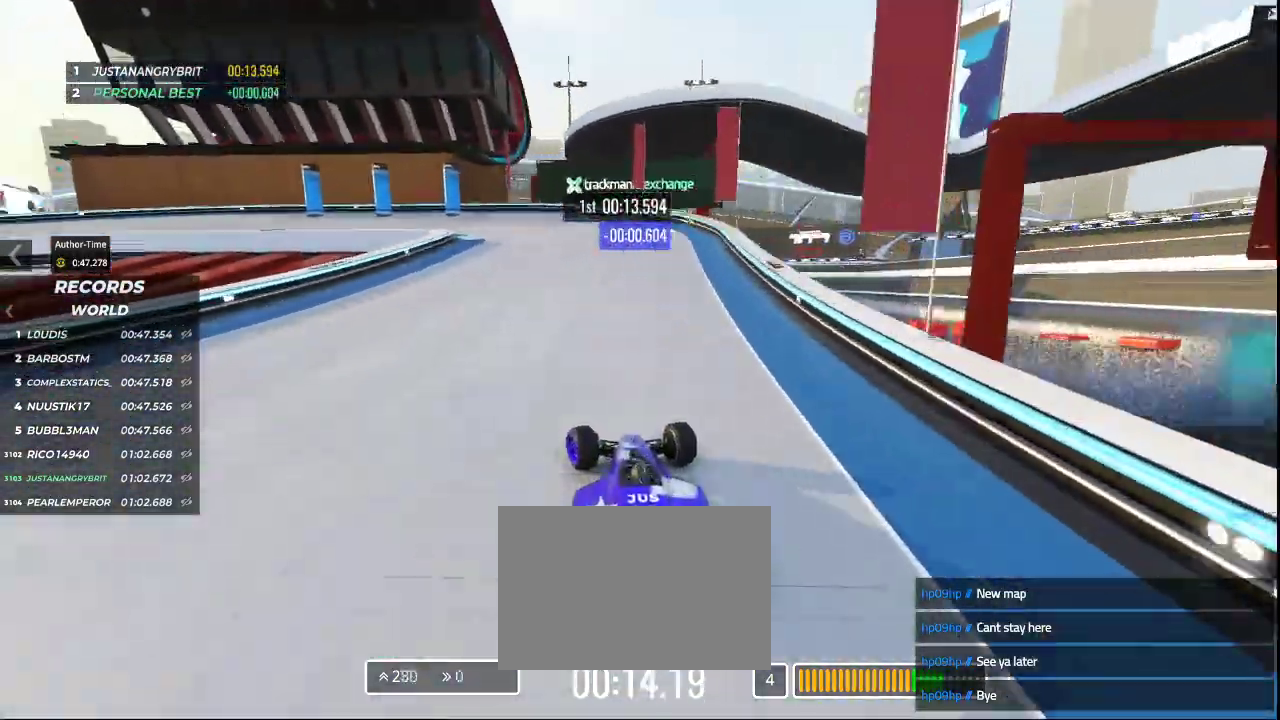
{"keys": ["left"], "events": [[33, "down", "down"], [400, "up", "up"], [500, "down", "up"]]}
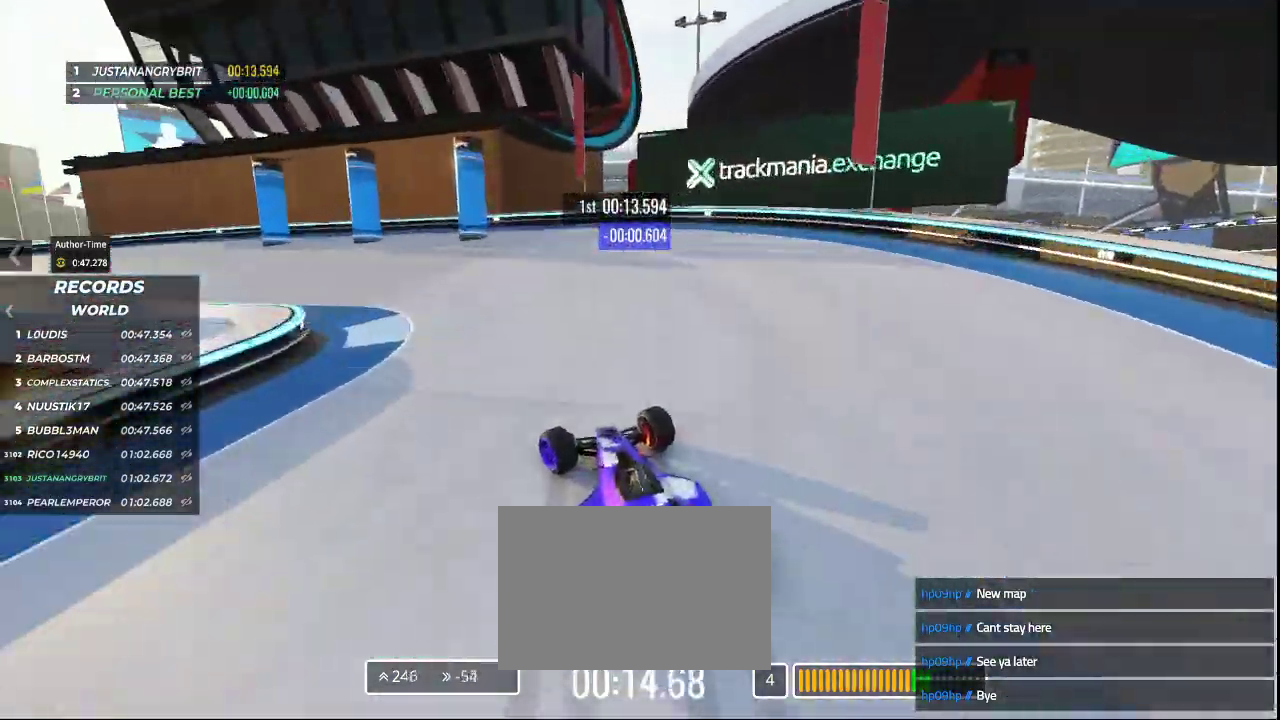
{"keys": ["left"], "events": []}
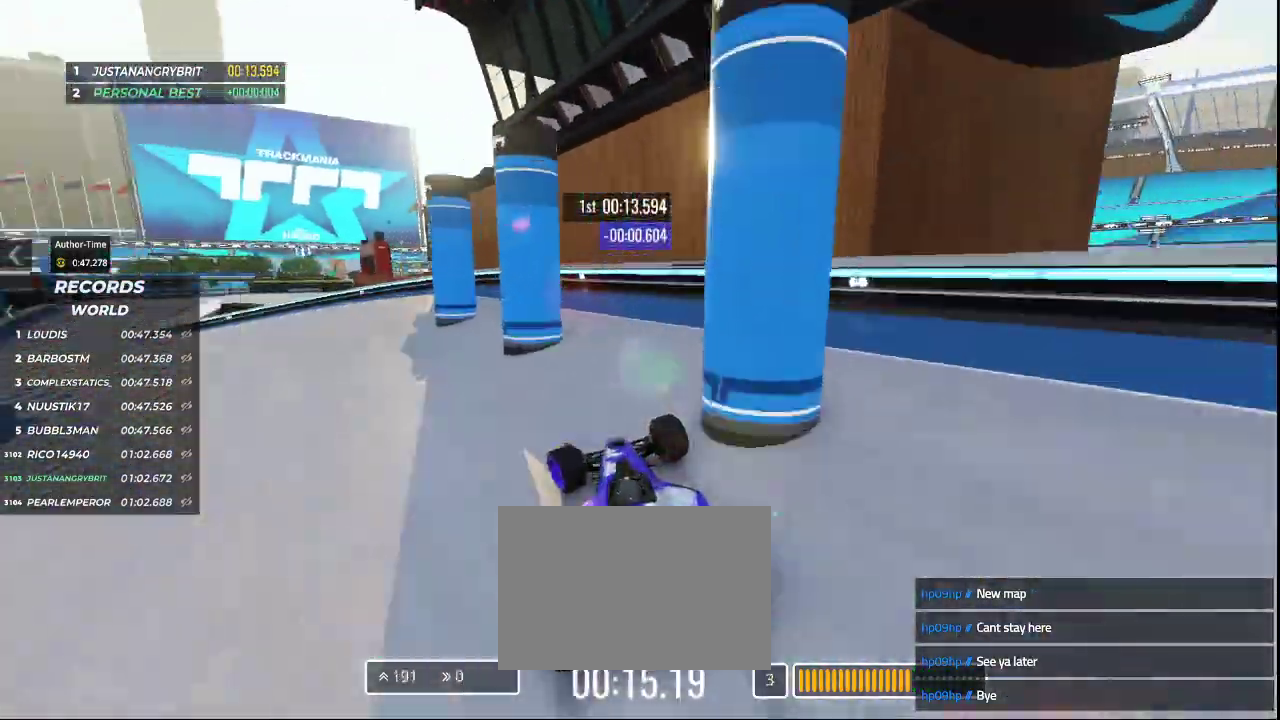
{"keys": ["up"], "events": [[233, "up", "down"], [500, "left", "up"]]}
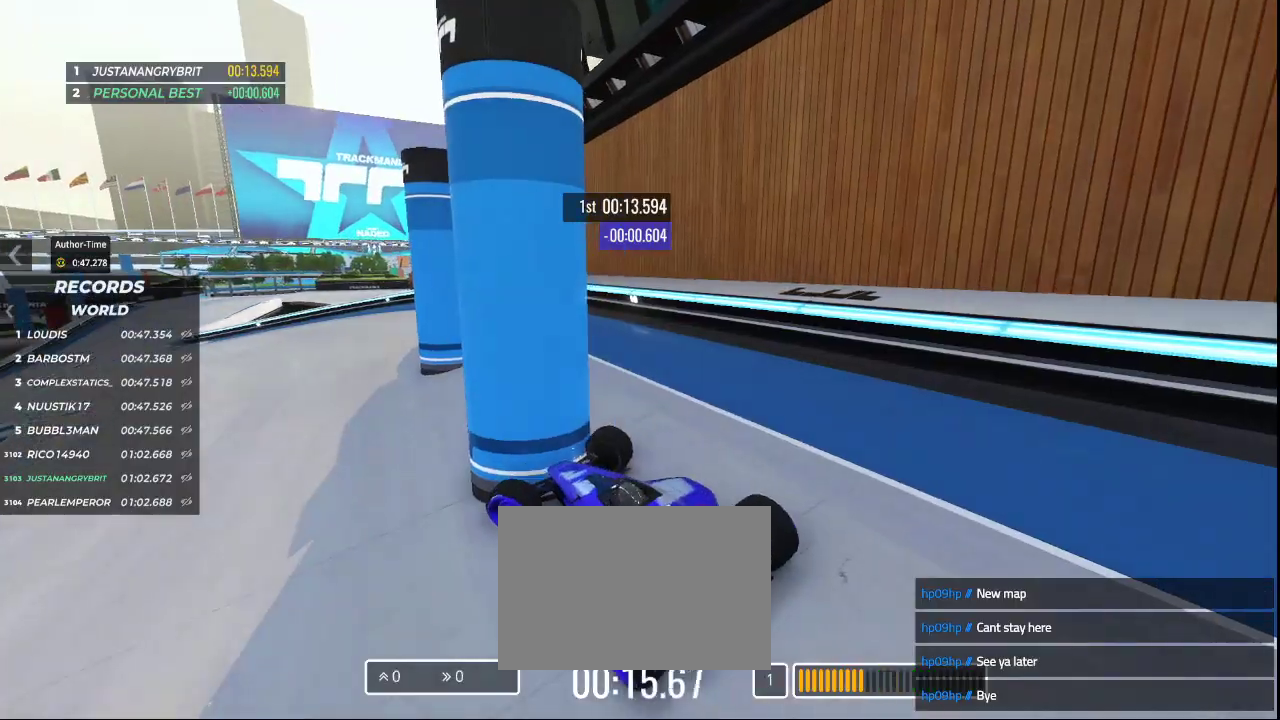
{"keys": [], "events": [[100, "up", "up"]]}
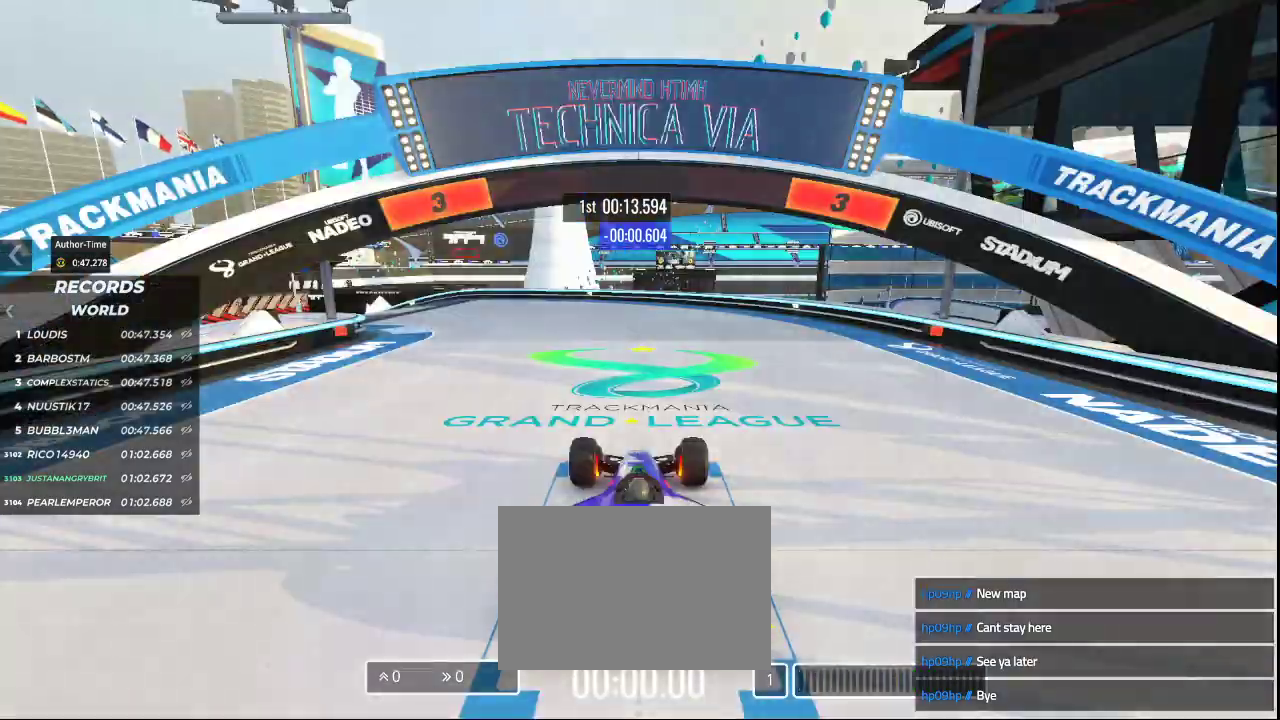
{"keys": [], "events": []}
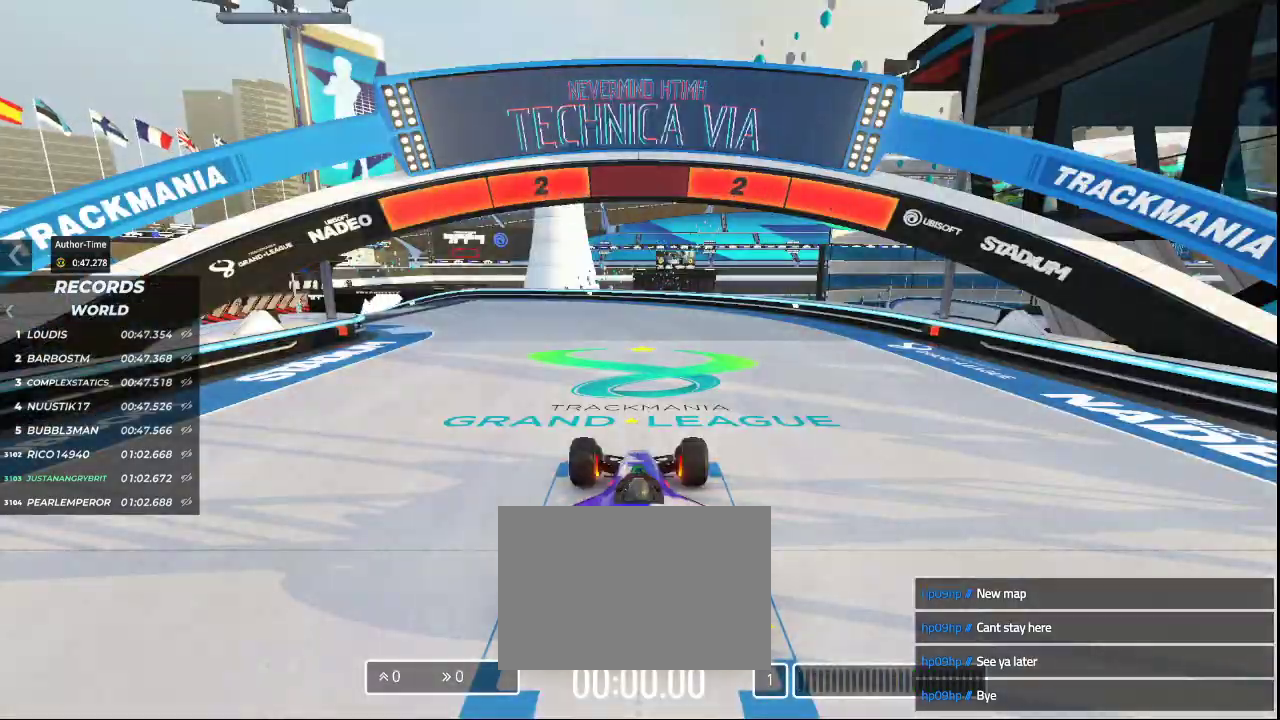
{"keys": [], "events": []}
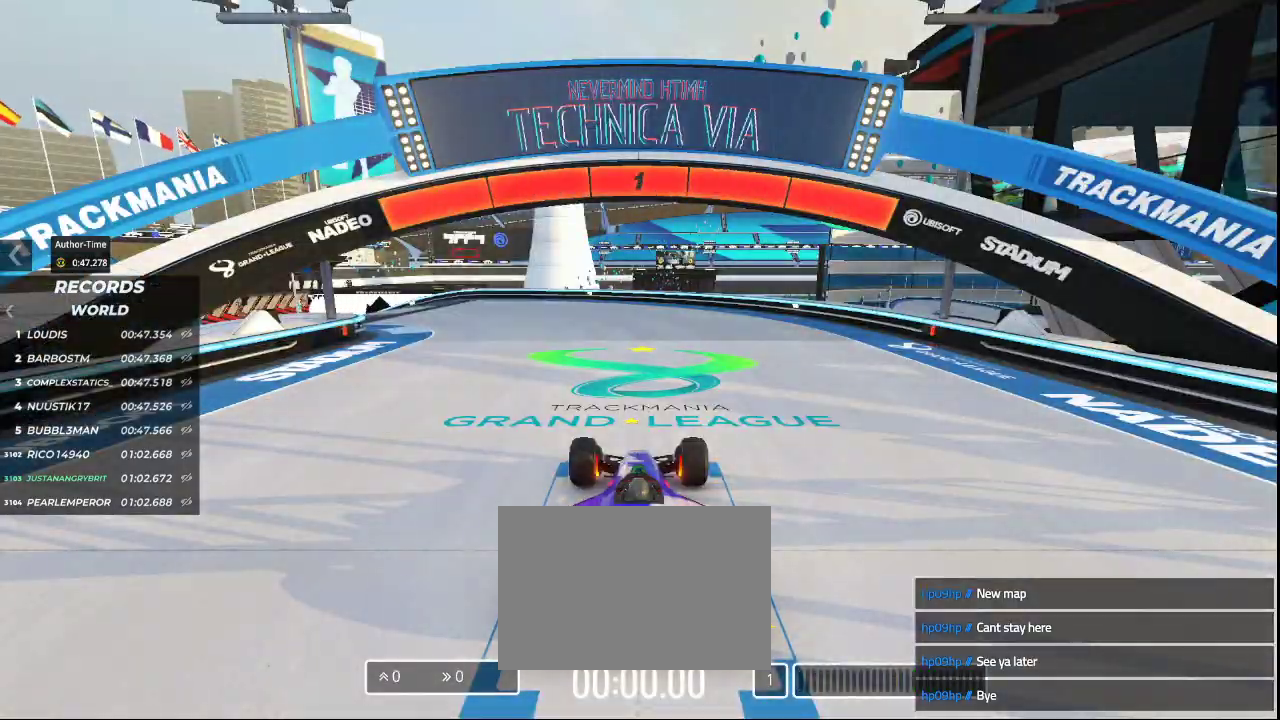
{"keys": ["up"], "events": [[100, "up", "down"]]}
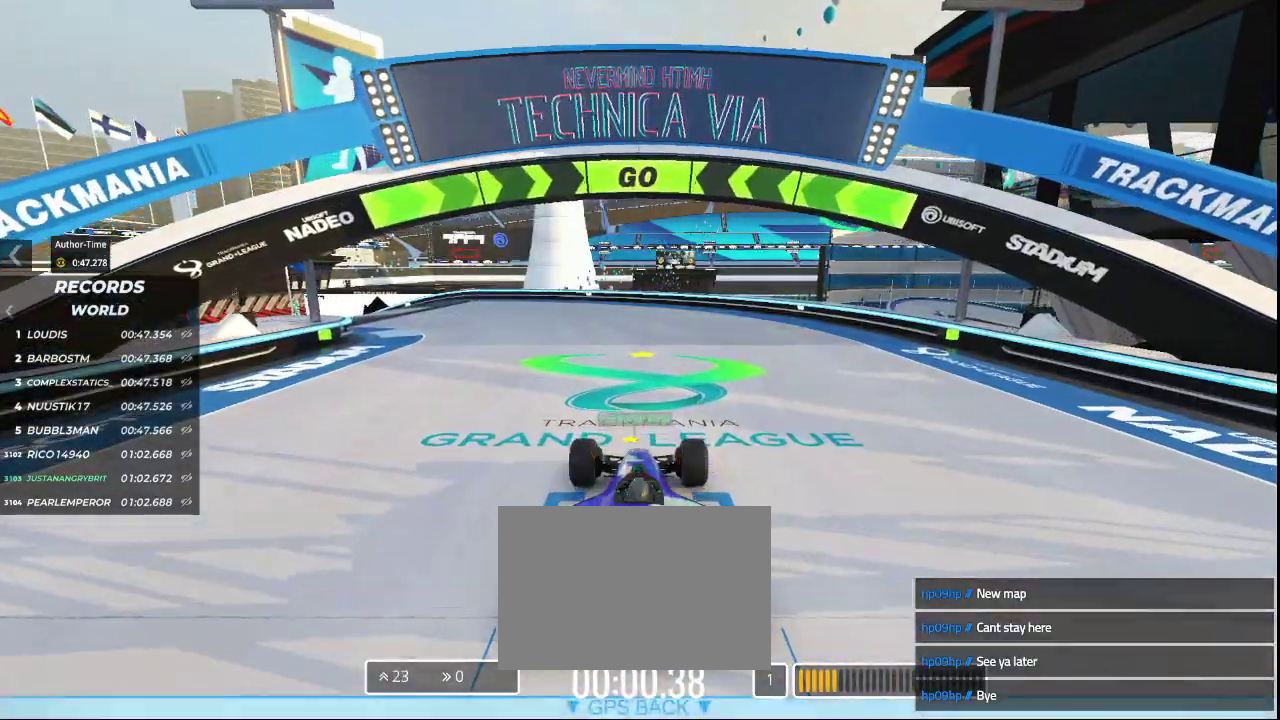
{"keys": ["left", "up"], "events": [[167, "left", "down"]]}